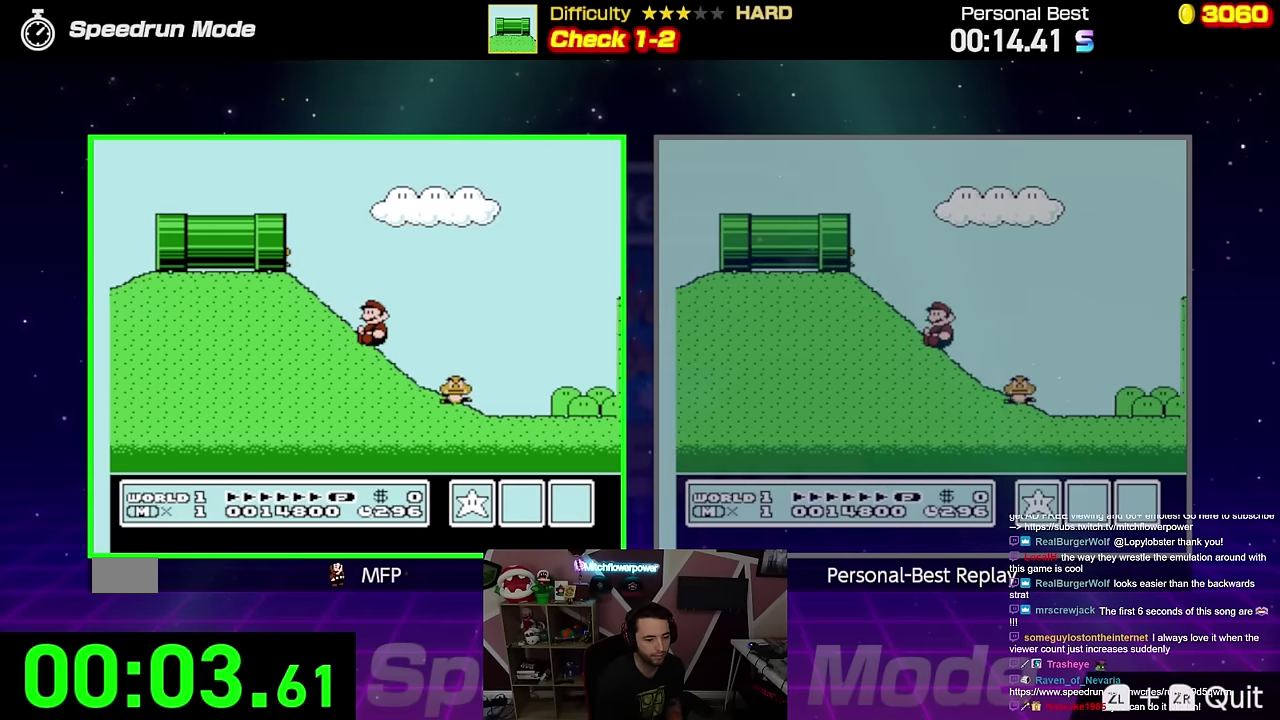
Gameplay with a controller (Nintendo layout); each line is a JSON object with the inputs held at the frame after it. "events" lists button and stick changes between this image and that frame as [ms after this image, input, new state], when the widget could be followed in between. Not read: L3 R3.
{"buttons": ["A", "B"], "events": [[134, "A", "down"], [167, "DPAD_DOWN", "up"]]}
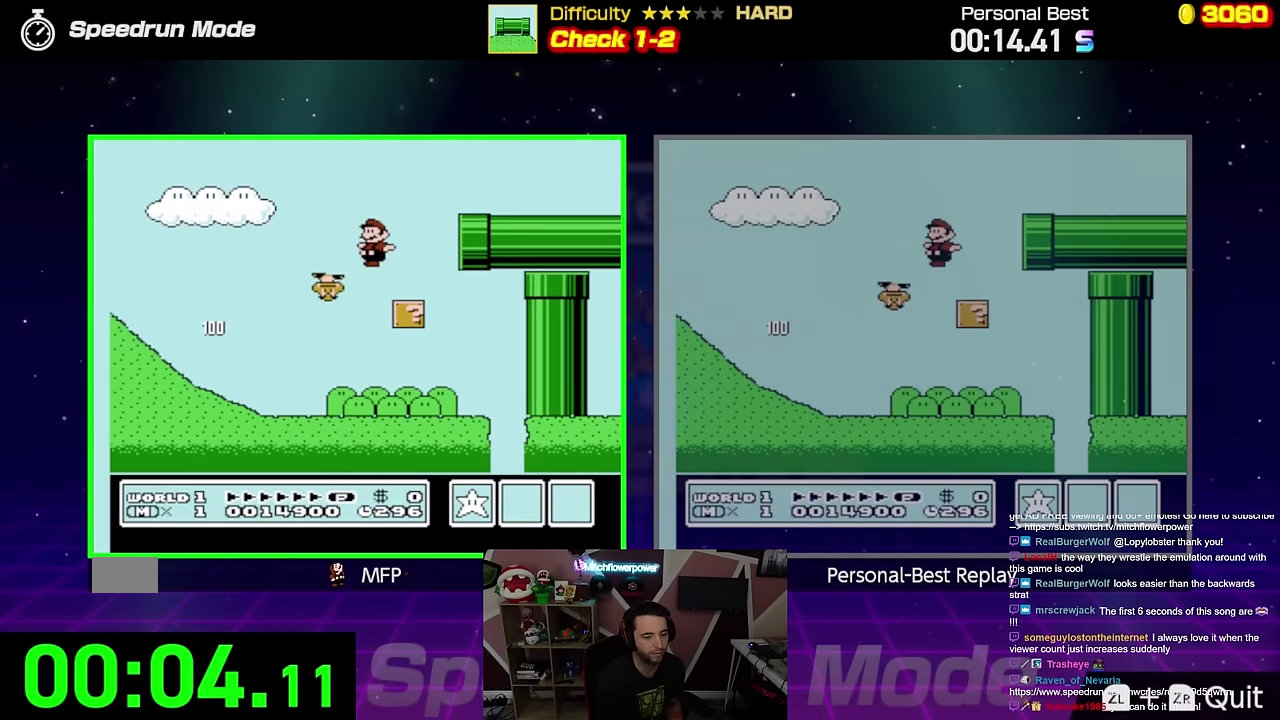
{"buttons": ["A", "B"], "events": [[133, "A", "up"], [200, "A", "down"]]}
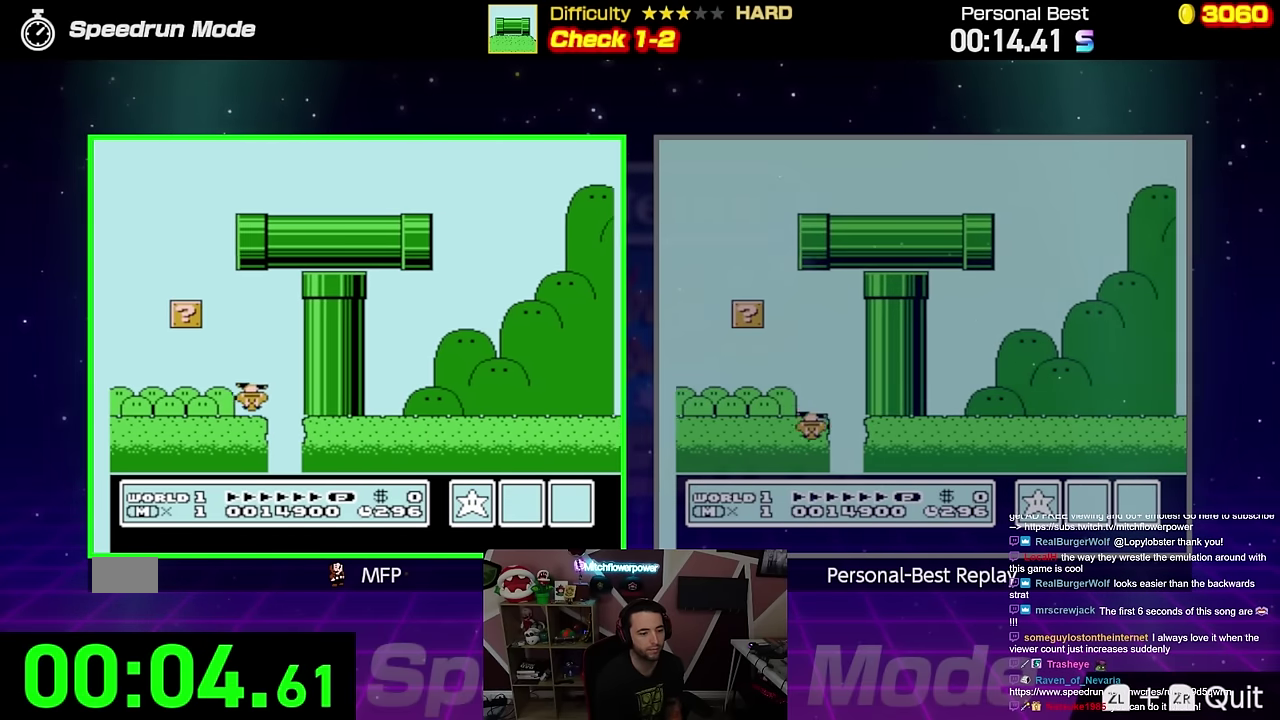
{"buttons": ["B"], "events": [[184, "A", "up"]]}
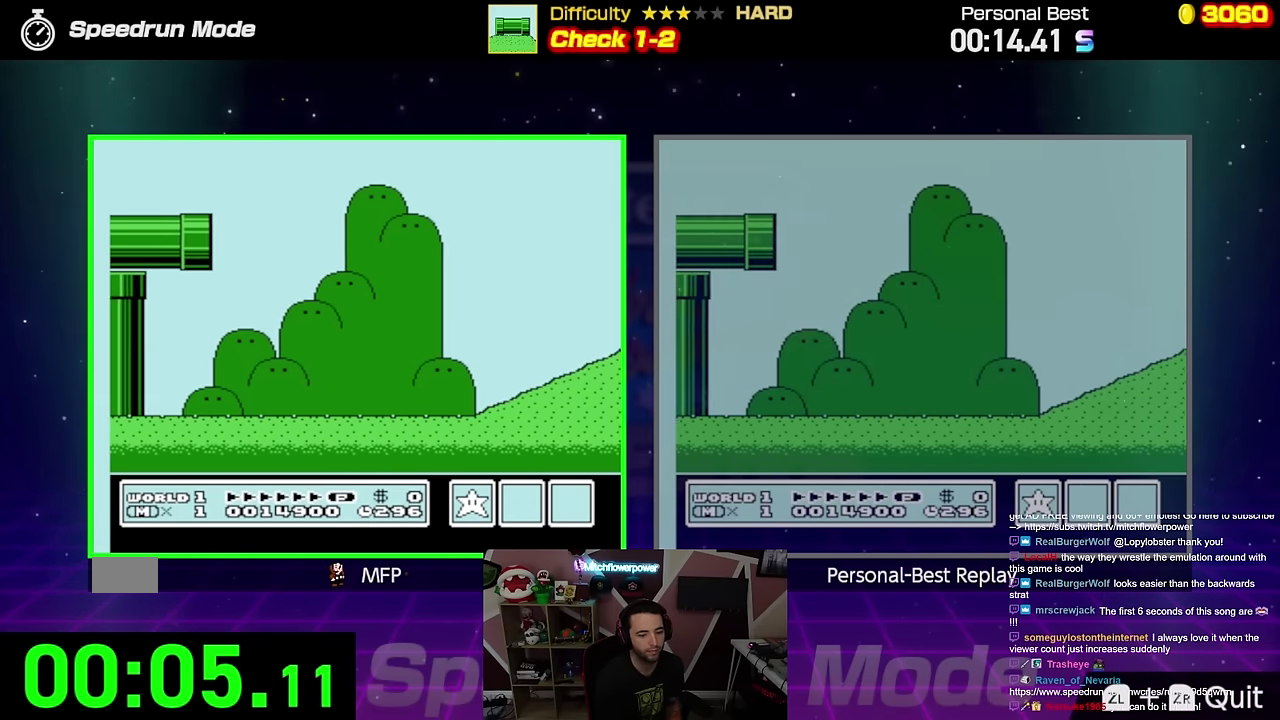
{"buttons": ["A", "B"], "events": [[150, "A", "down"]]}
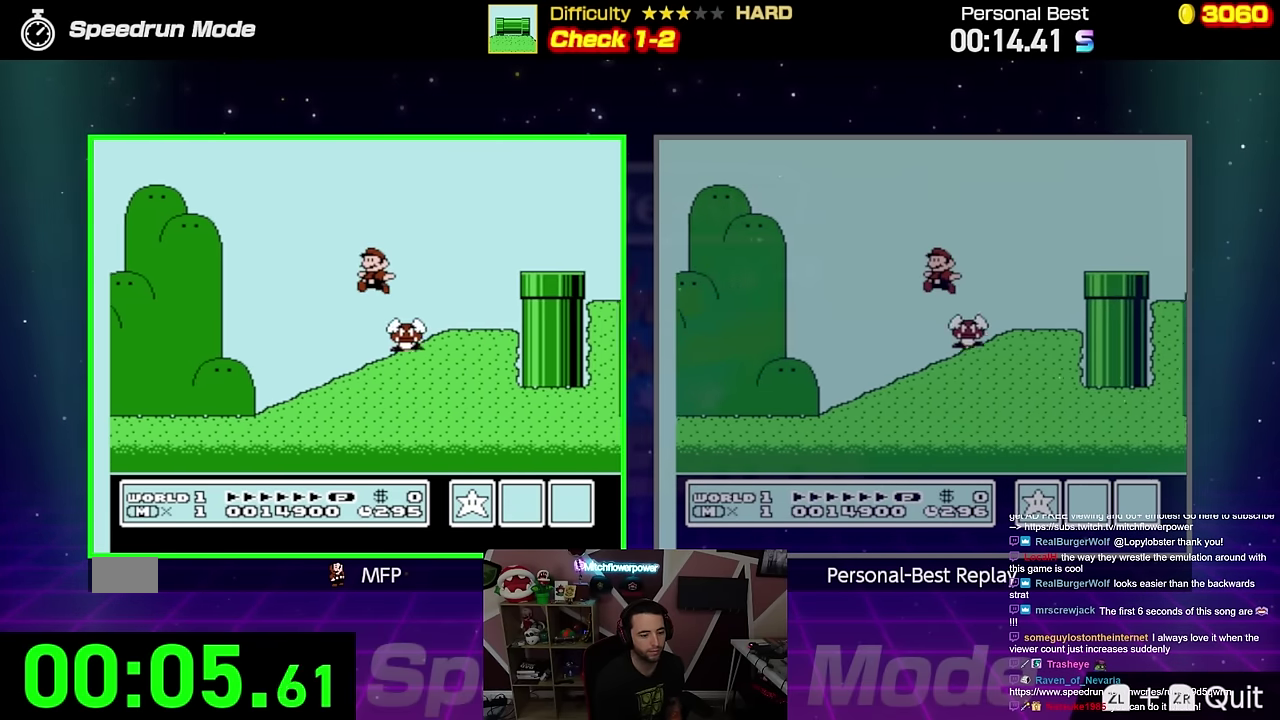
{"buttons": ["B"], "events": [[317, "A", "up"]]}
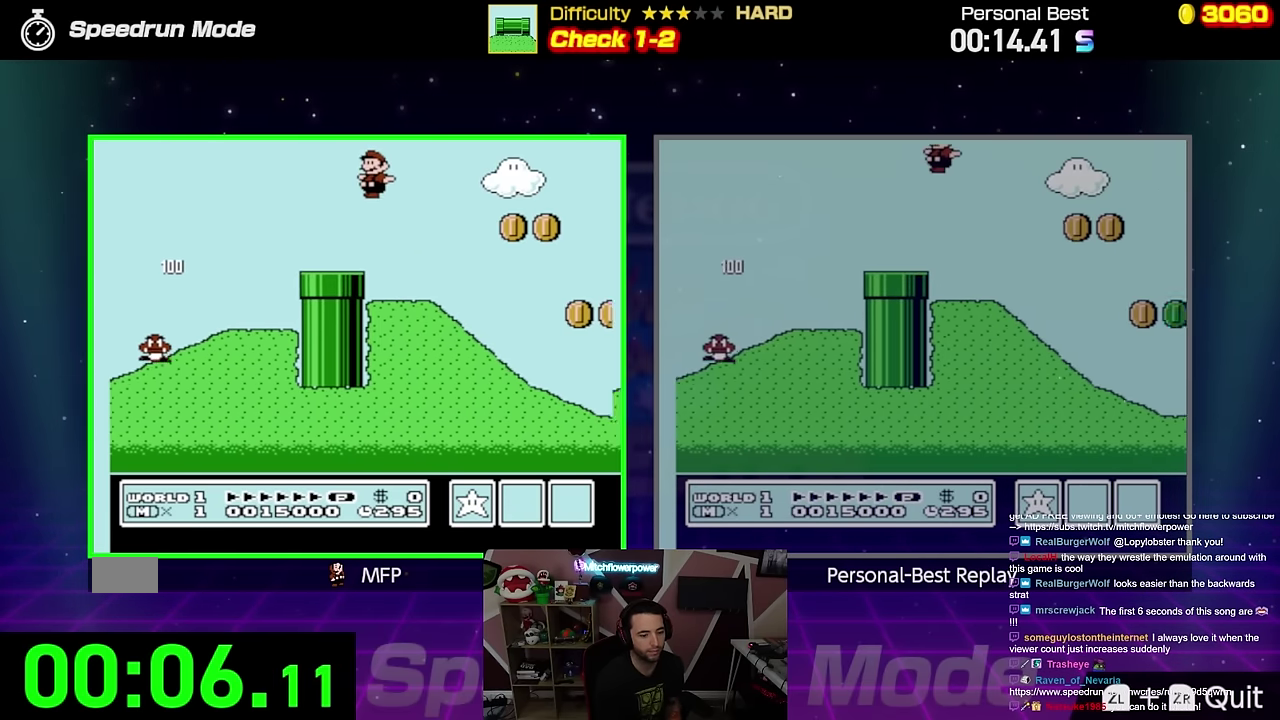
{"buttons": ["B"], "events": []}
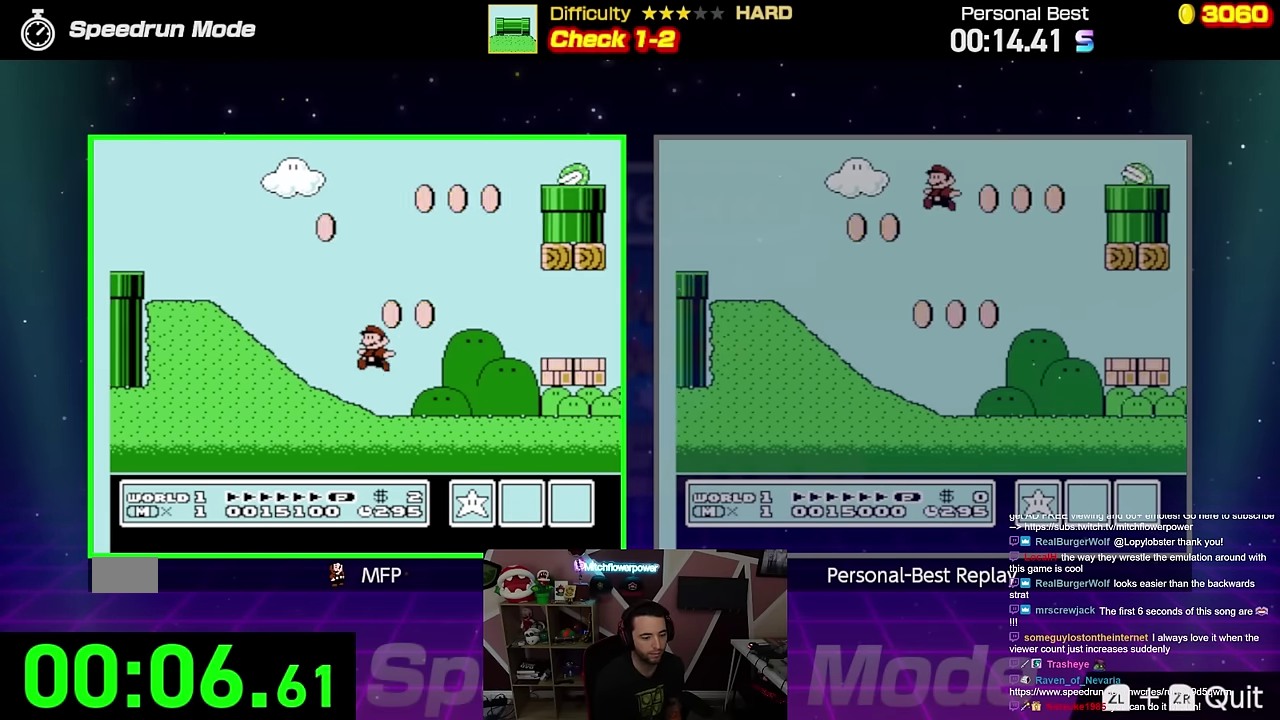
{"buttons": ["A", "B"], "events": [[117, "A", "down"], [184, "A", "up"], [501, "A", "down"]]}
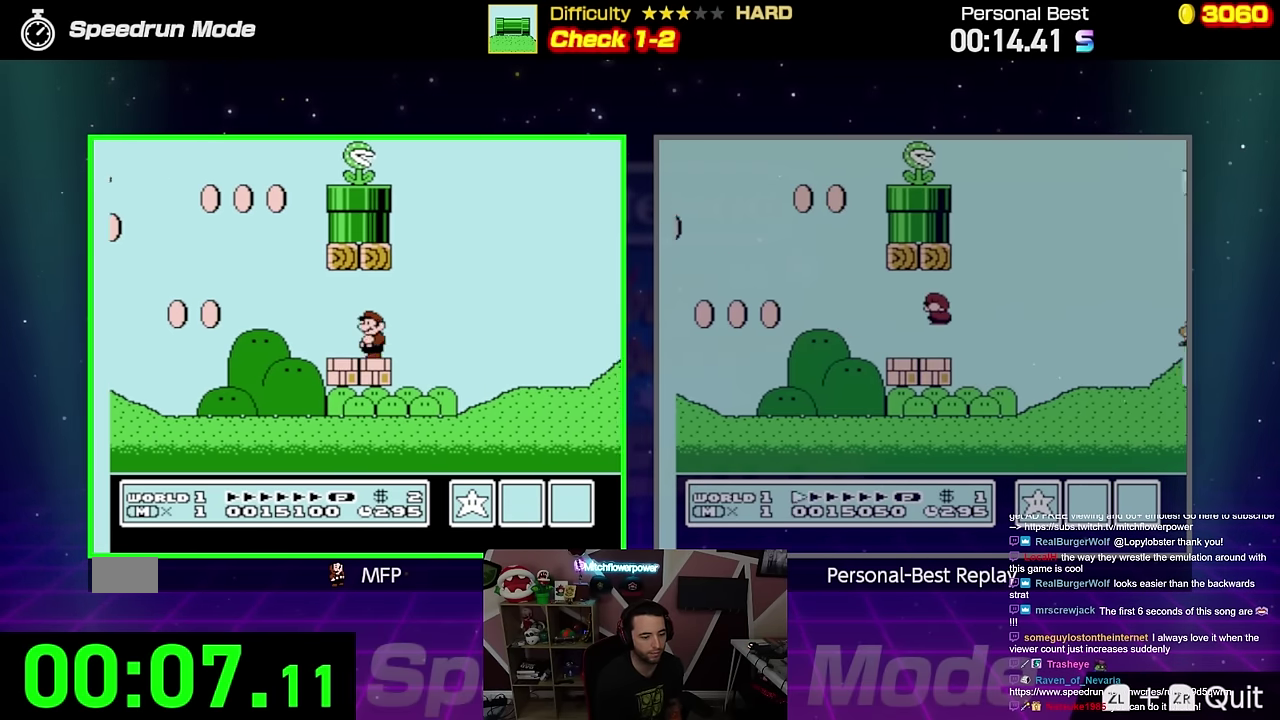
{"buttons": ["B"], "events": [[383, "A", "up"]]}
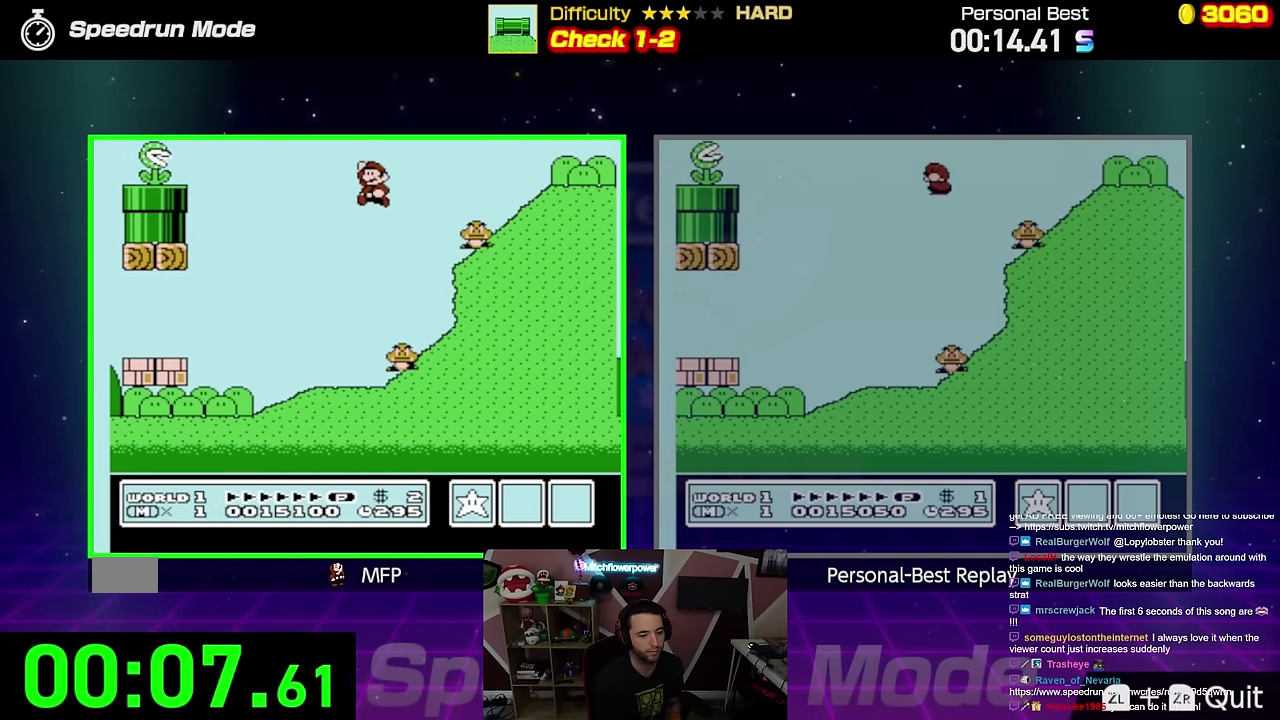
{"buttons": ["A", "B"], "events": [[84, "A", "down"]]}
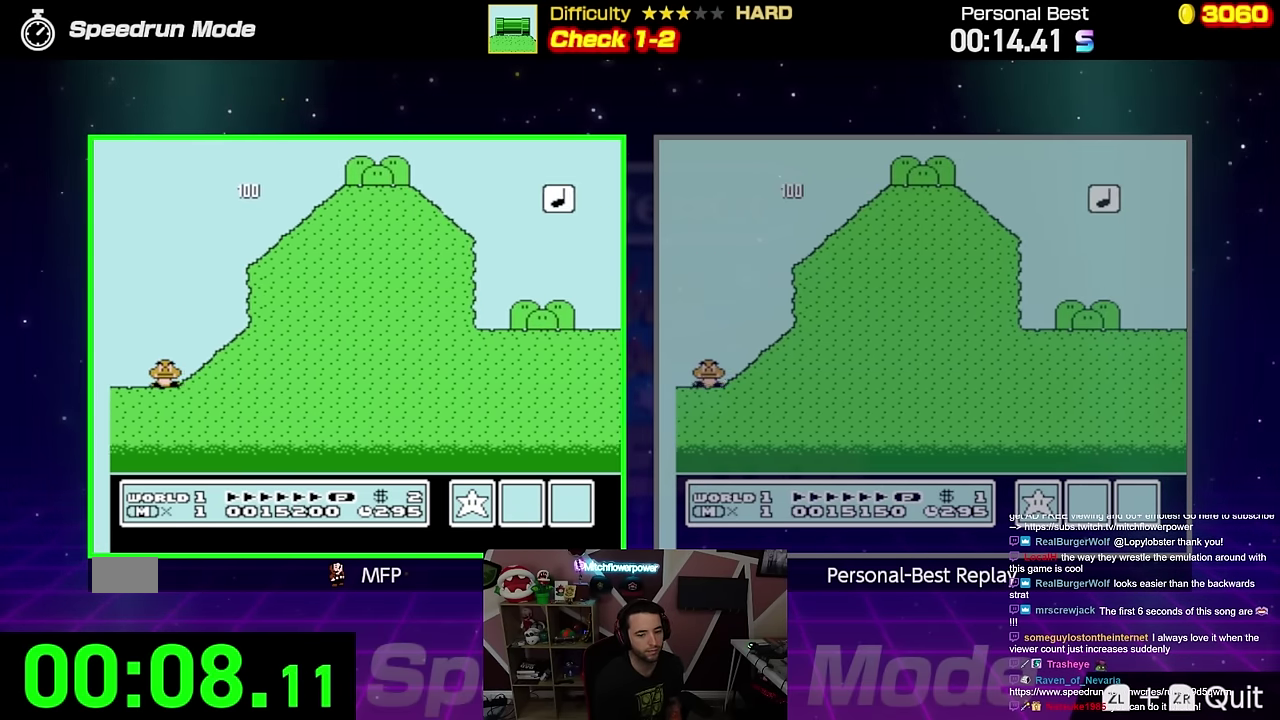
{"buttons": ["A", "B"], "events": []}
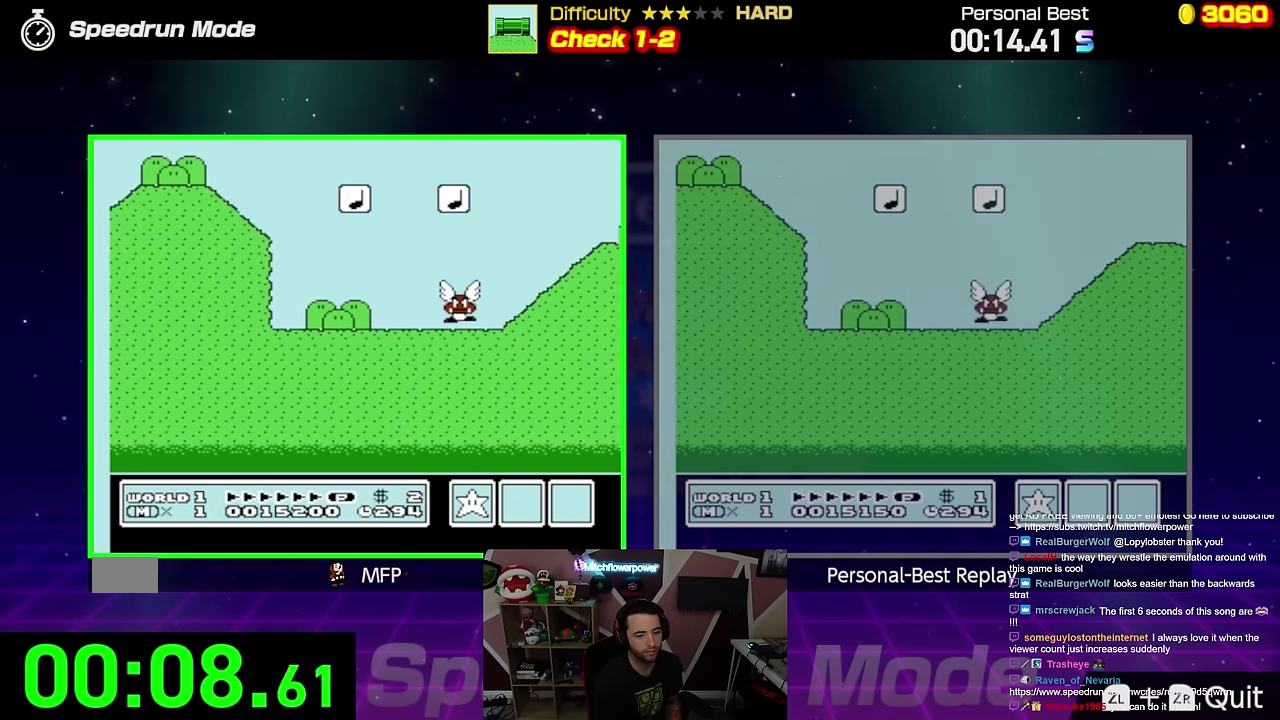
{"buttons": ["B"], "events": [[334, "A", "up"]]}
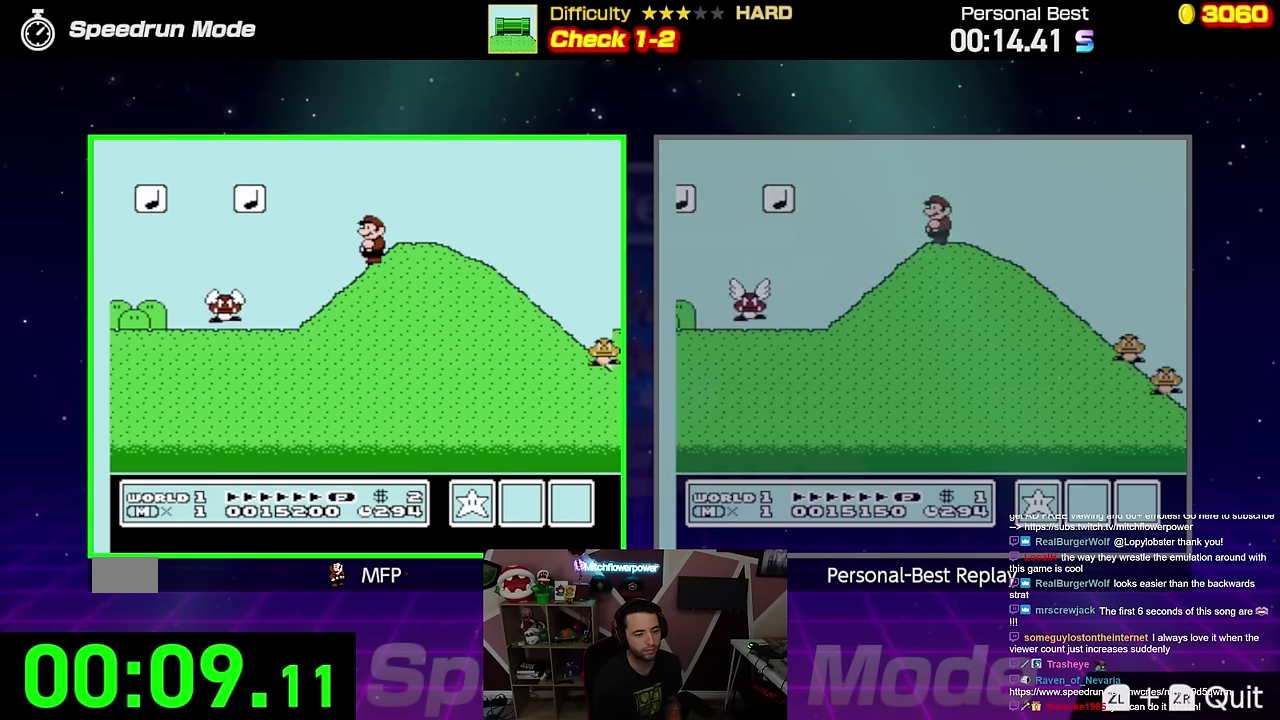
{"buttons": ["B", "DPAD_DOWN"], "events": [[83, "DPAD_DOWN", "down"]]}
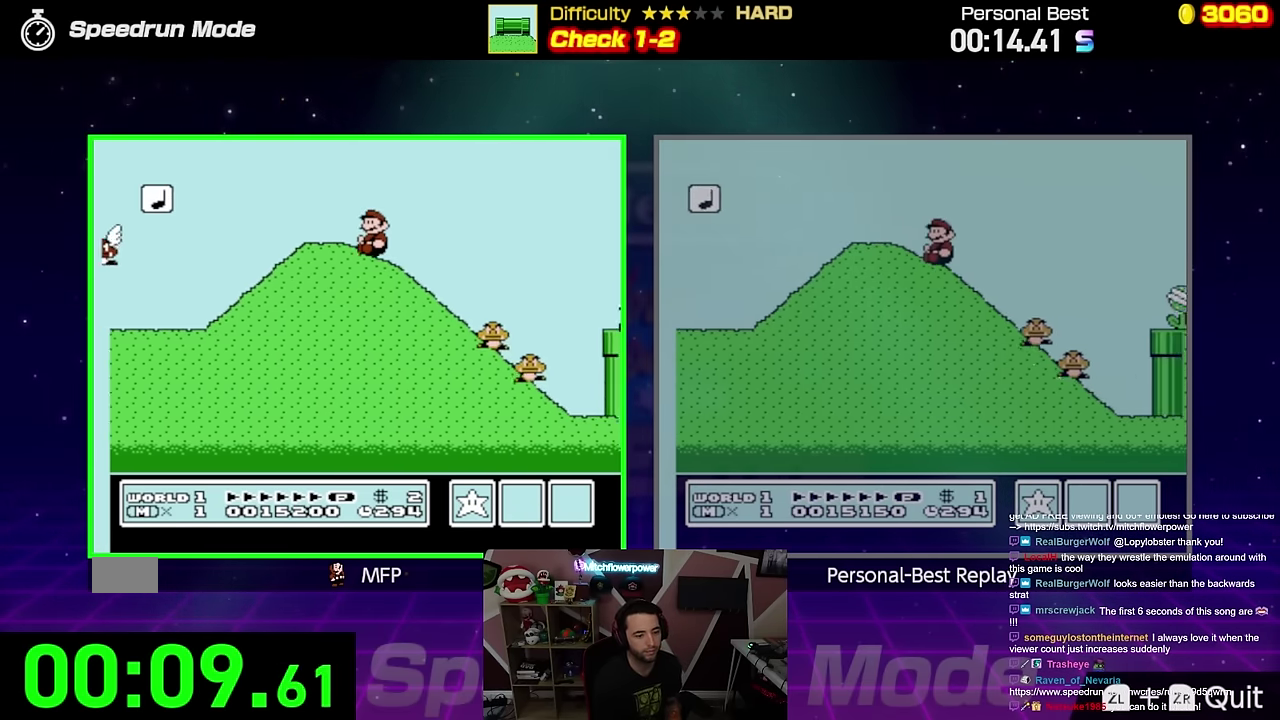
{"buttons": ["A", "B"], "events": [[417, "A", "down"], [451, "DPAD_DOWN", "up"]]}
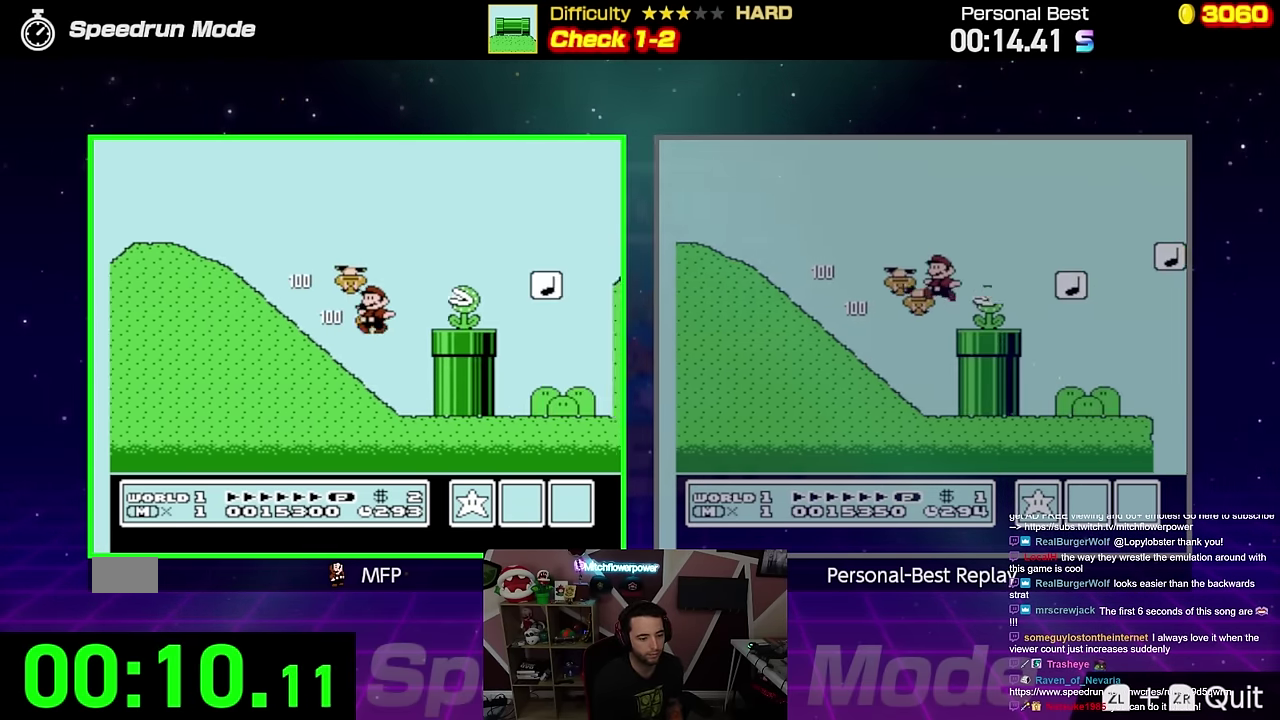
{"buttons": ["B"], "events": [[333, "A", "up"]]}
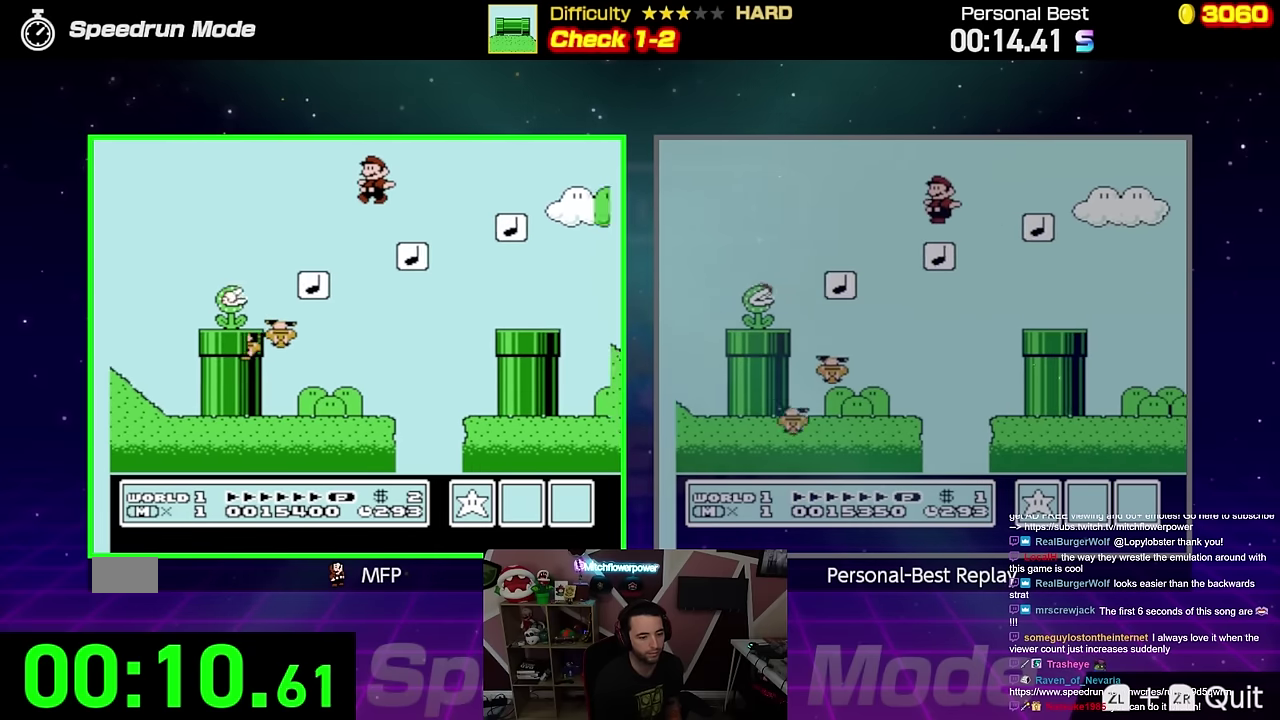
{"buttons": ["A", "B"], "events": [[350, "A", "down"]]}
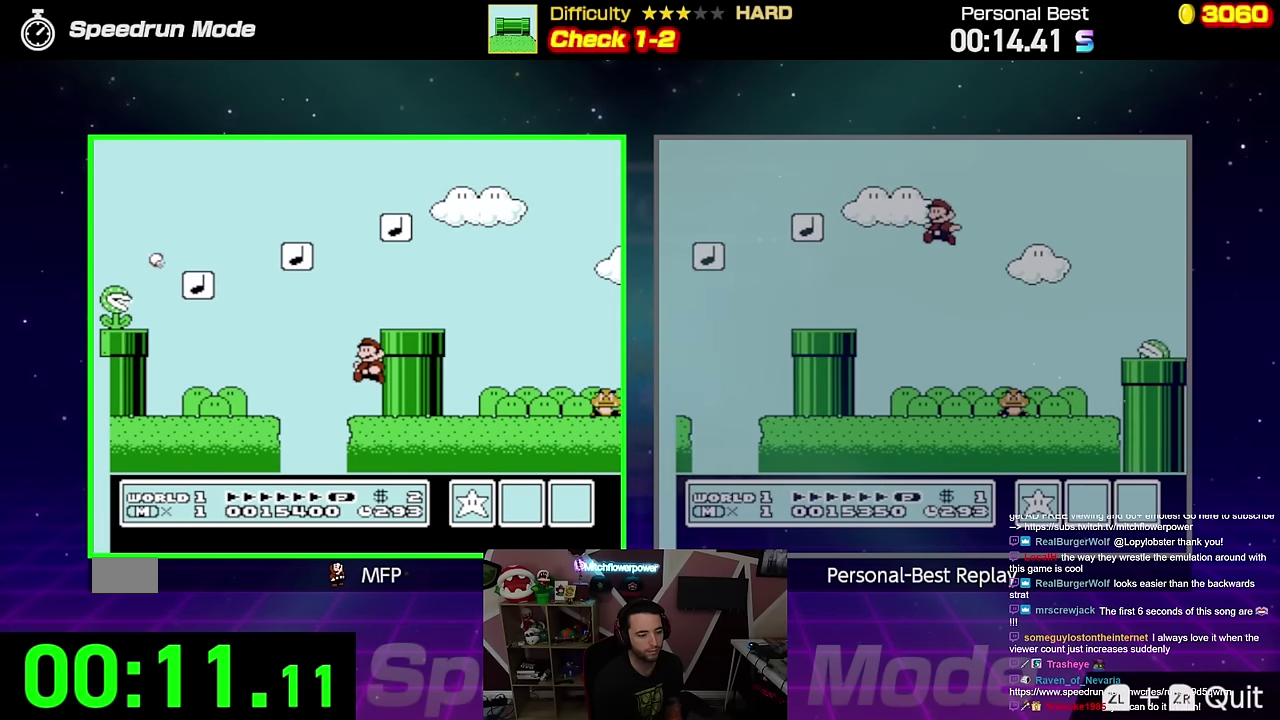
{"buttons": [], "events": [[133, "A", "up"], [133, "B", "up"]]}
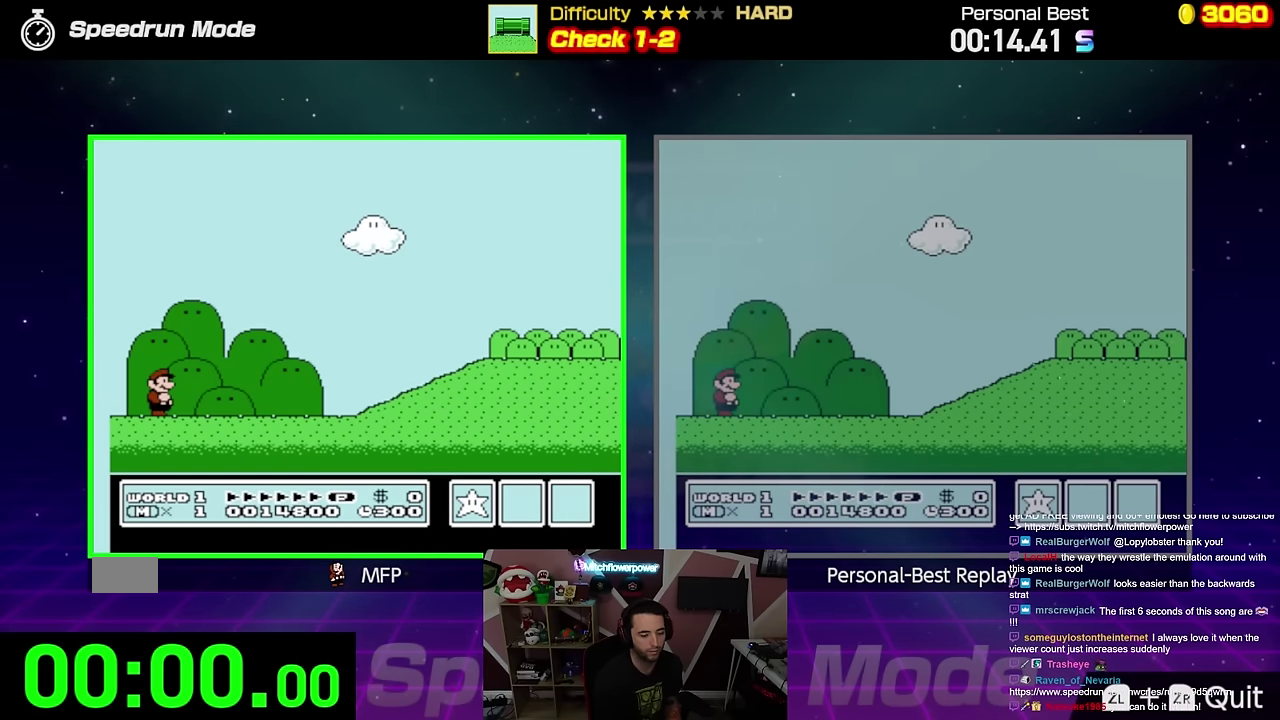
{"buttons": ["B", "DPAD_RIGHT"], "events": [[50, "B", "down"], [217, "DPAD_RIGHT", "down"]]}
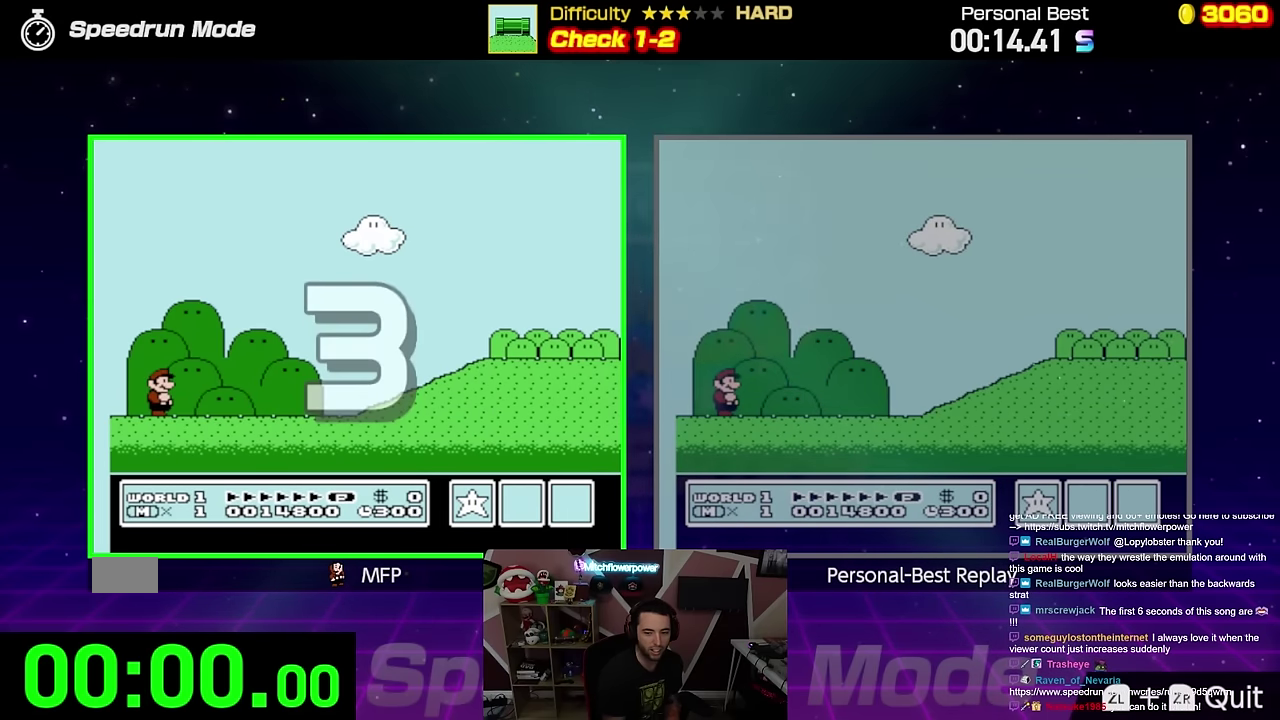
{"buttons": ["B", "DPAD_RIGHT"], "events": []}
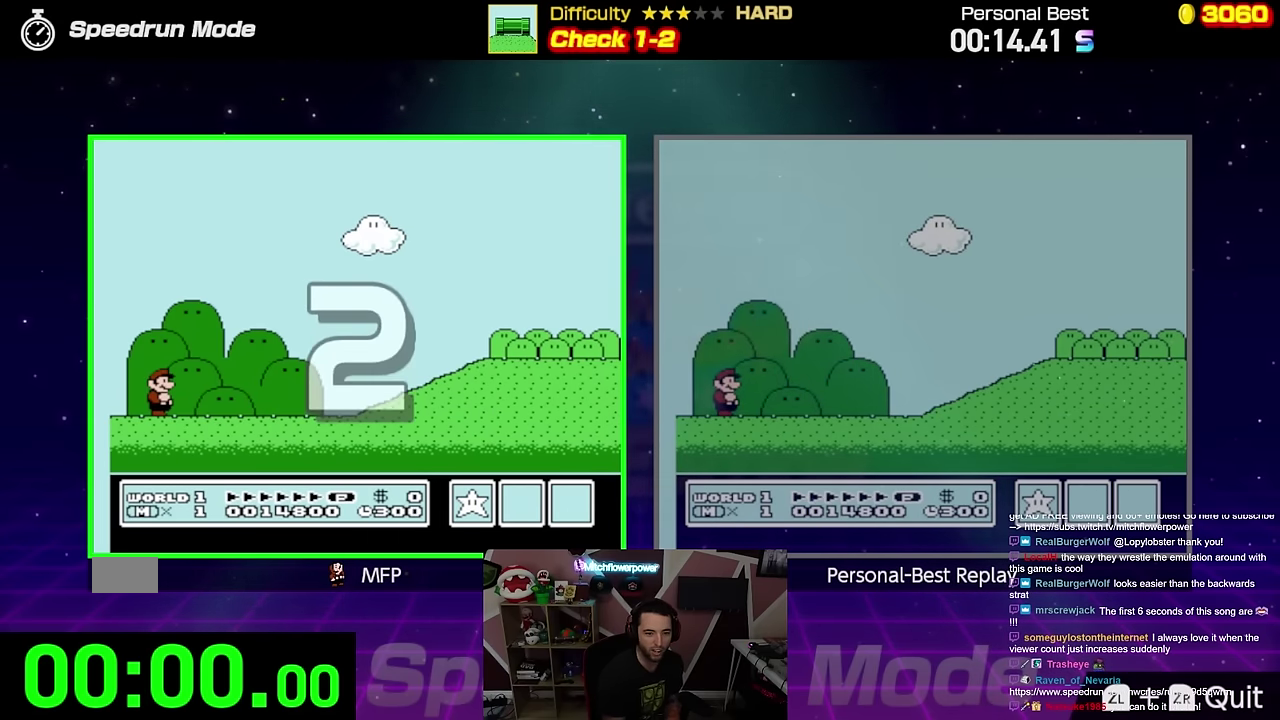
{"buttons": ["B", "DPAD_RIGHT"], "events": []}